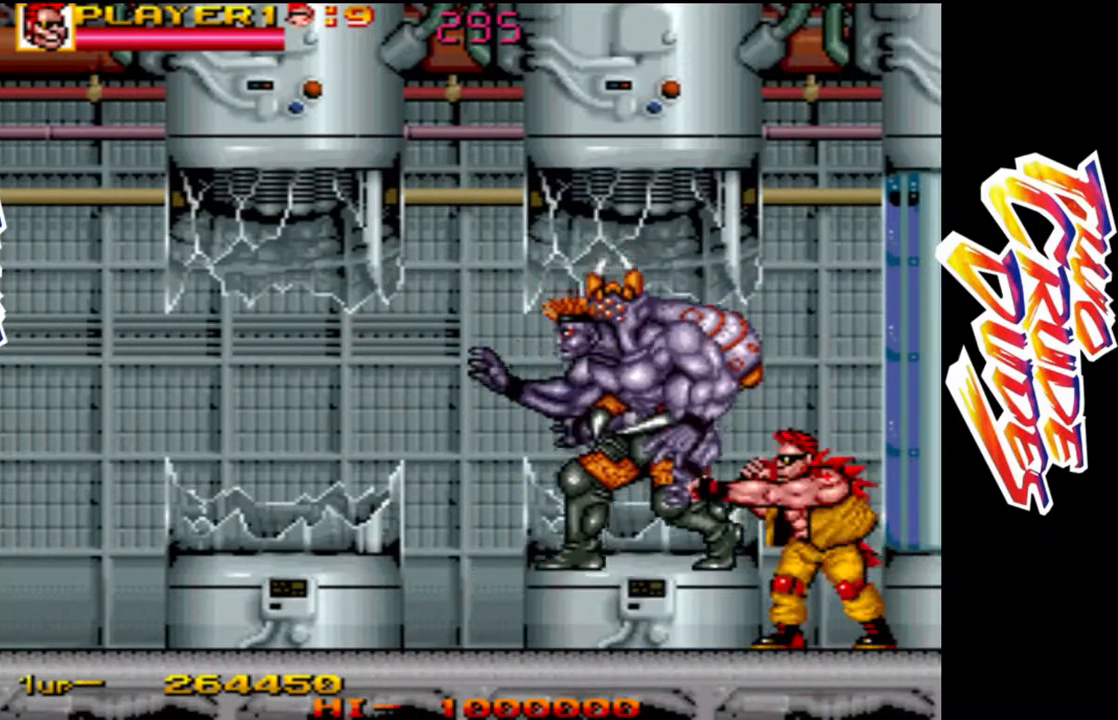
Gameplay with a controller (arcade stick); each line is a JSON object with the inputs held at the frame after it. "button_events" lists button changes between this image and that frame as [ms after this image, input, new state], when the widget could be followed in between (sticks are given only as held states). Not read: L3 R3.
{"buttons": ["L1"], "left_stick": "center", "button_events": [[217, "L1", "down"], [317, "L1", "up"], [383, "L1", "down"]]}
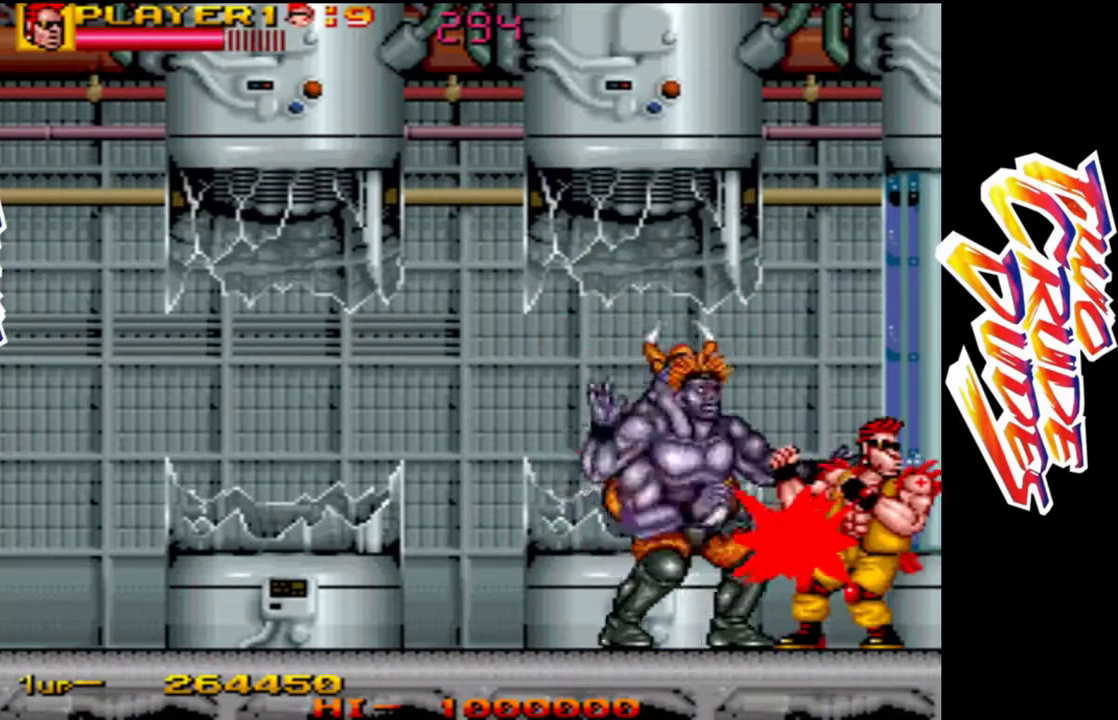
{"buttons": ["R1"], "left_stick": "down", "button_events": [[17, "L1", "up"], [50, "L1", "down"], [167, "L1", "up"], [233, "R1", "down"]]}
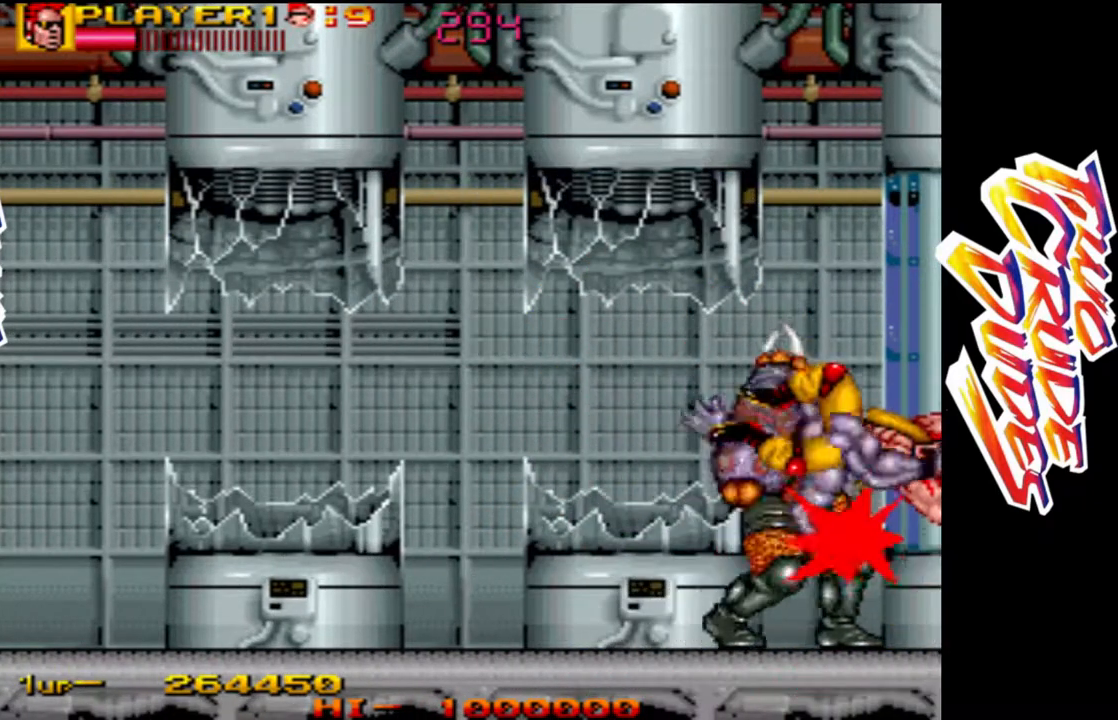
{"buttons": [], "left_stick": "center", "button_events": [[50, "L2", "down"], [83, "R1", "up"], [183, "L2", "up"], [317, "R1", "down"], [500, "R1", "up"]]}
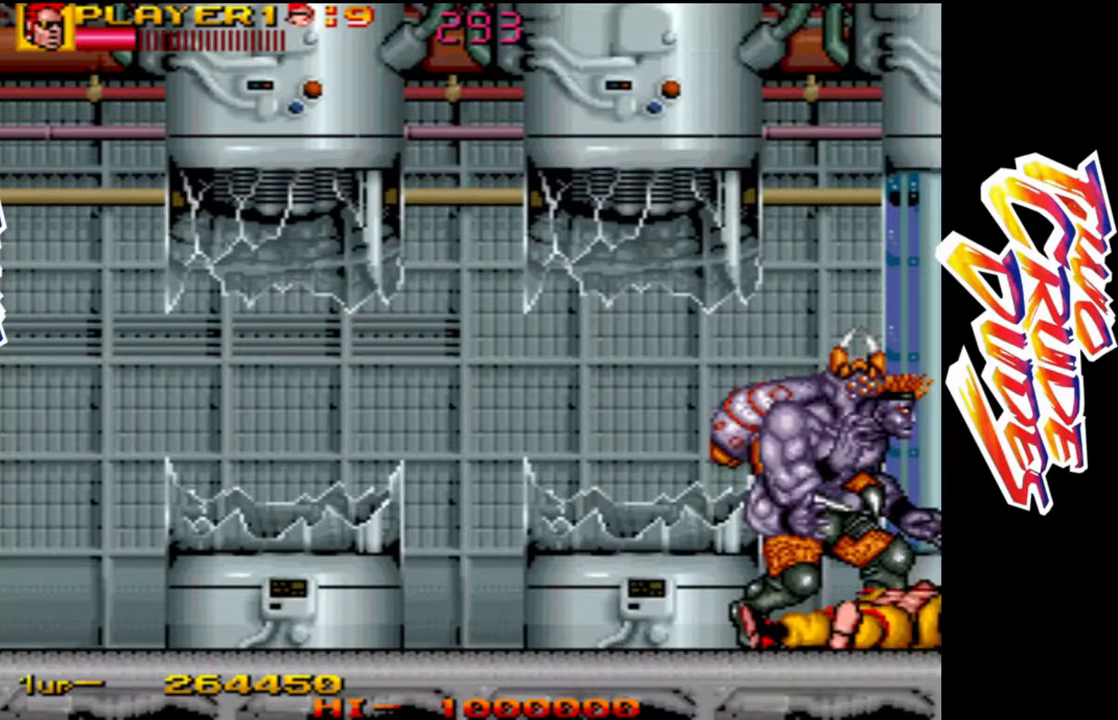
{"buttons": [], "left_stick": "down", "button_events": [[350, "R1", "down"], [417, "R1", "up"]]}
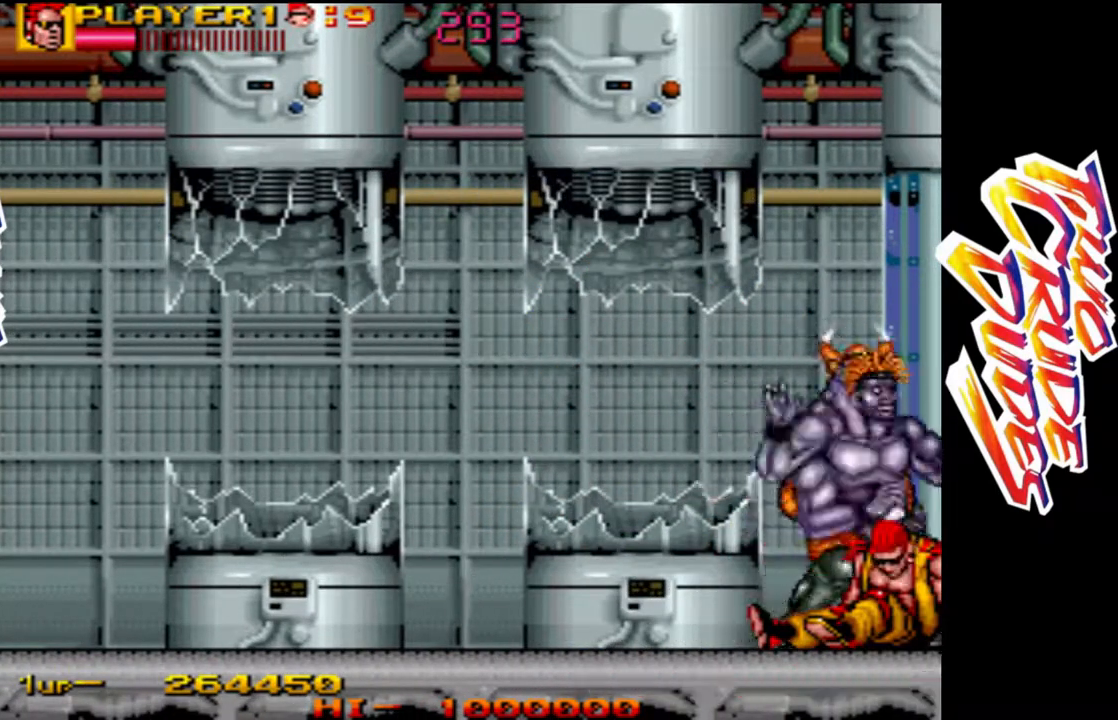
{"buttons": [], "left_stick": "down", "button_events": [[17, "R1", "down"], [100, "R1", "up"], [183, "R1", "down"], [283, "R1", "up"], [367, "R1", "down"], [467, "R1", "up"]]}
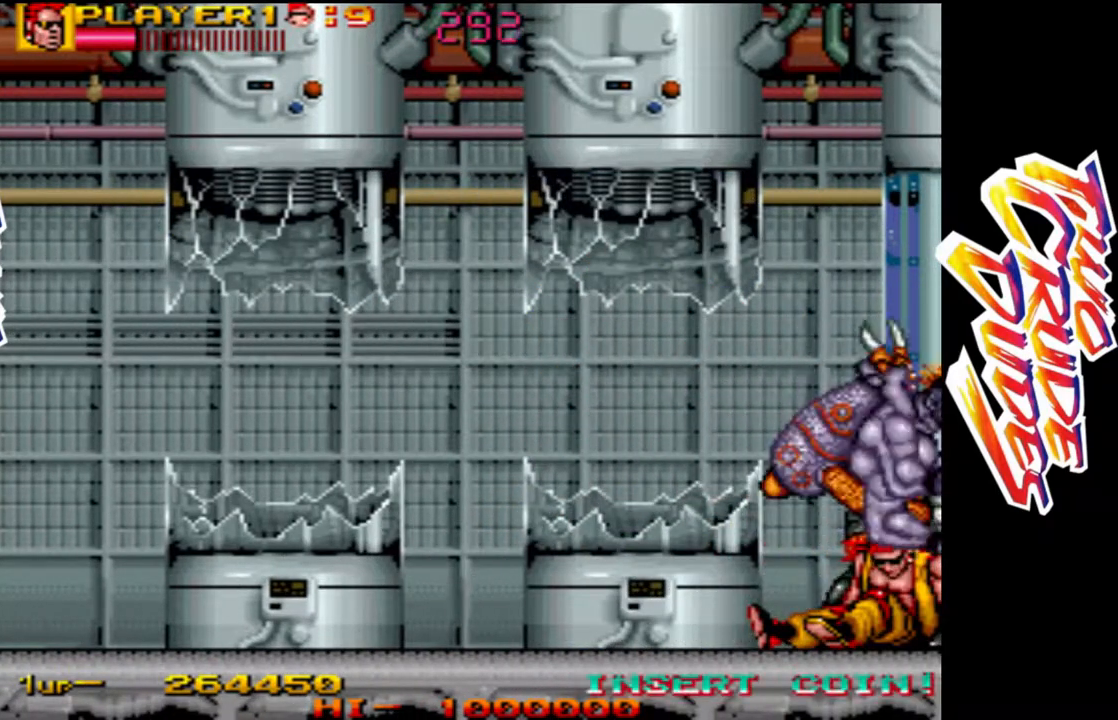
{"buttons": ["R1"], "left_stick": "down", "button_events": [[67, "R1", "down"], [150, "R1", "up"], [250, "R1", "down"], [350, "R1", "up"], [417, "R1", "down"]]}
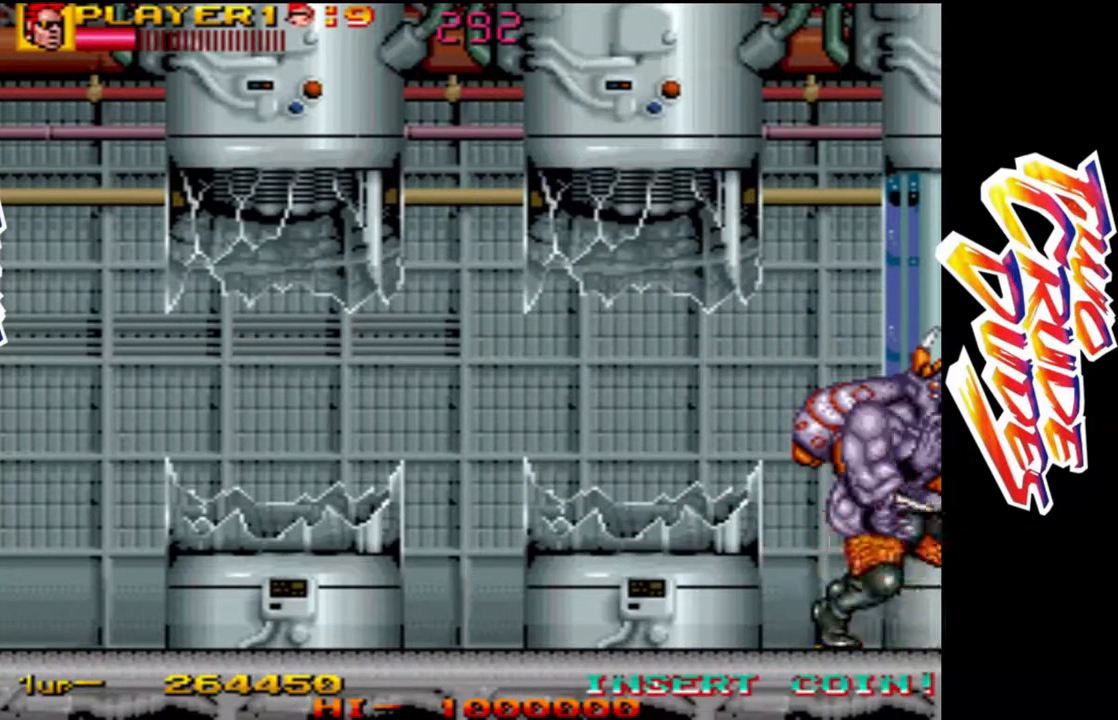
{"buttons": [], "left_stick": "left", "button_events": [[17, "R1", "up"], [67, "R1", "down"], [200, "R1", "up"], [250, "R1", "down"], [417, "R1", "up"]]}